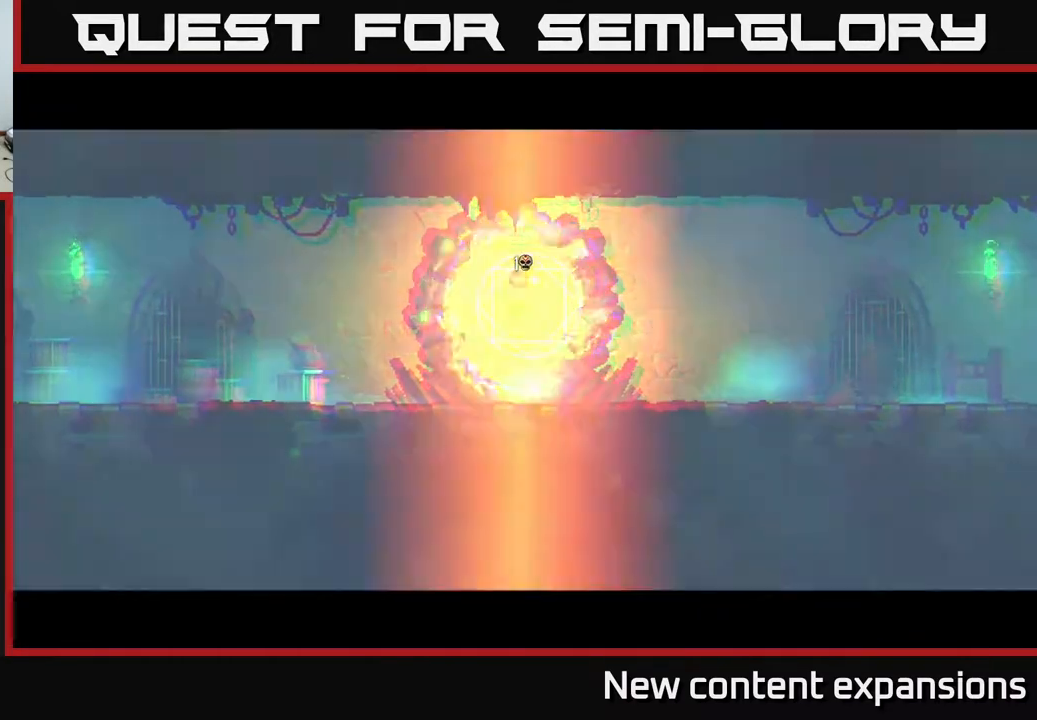
Gameplay with a controller (Xbox layout); each line is a JSON object with the inputs held at the frame after it. "events" lists button and stick changes between this image and that frame as [ms after this image, input, new state], when the widget could be followed in between.
{"buttons": ["DPAD_RIGHT"], "left_stick": "center", "right_stick": "center", "events": [[367, "B", "down"], [450, "B", "up"]]}
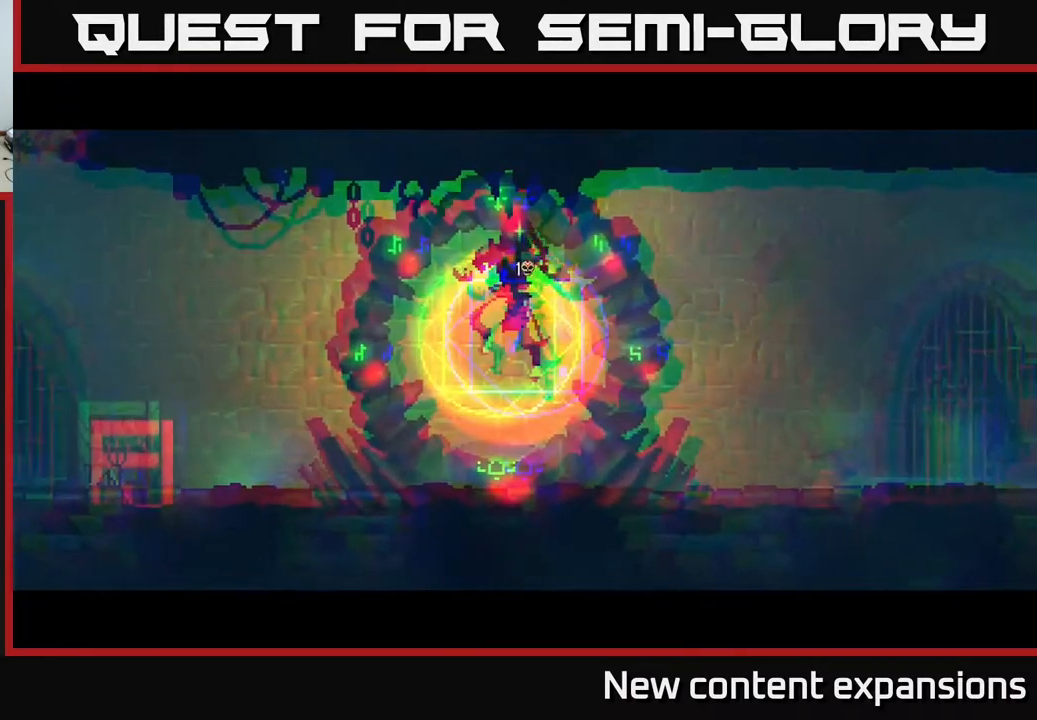
{"buttons": ["DPAD_RIGHT"], "left_stick": "center", "right_stick": "center", "events": [[50, "B", "down"], [133, "B", "up"], [217, "B", "down"], [283, "B", "up"], [350, "B", "down"], [433, "B", "up"]]}
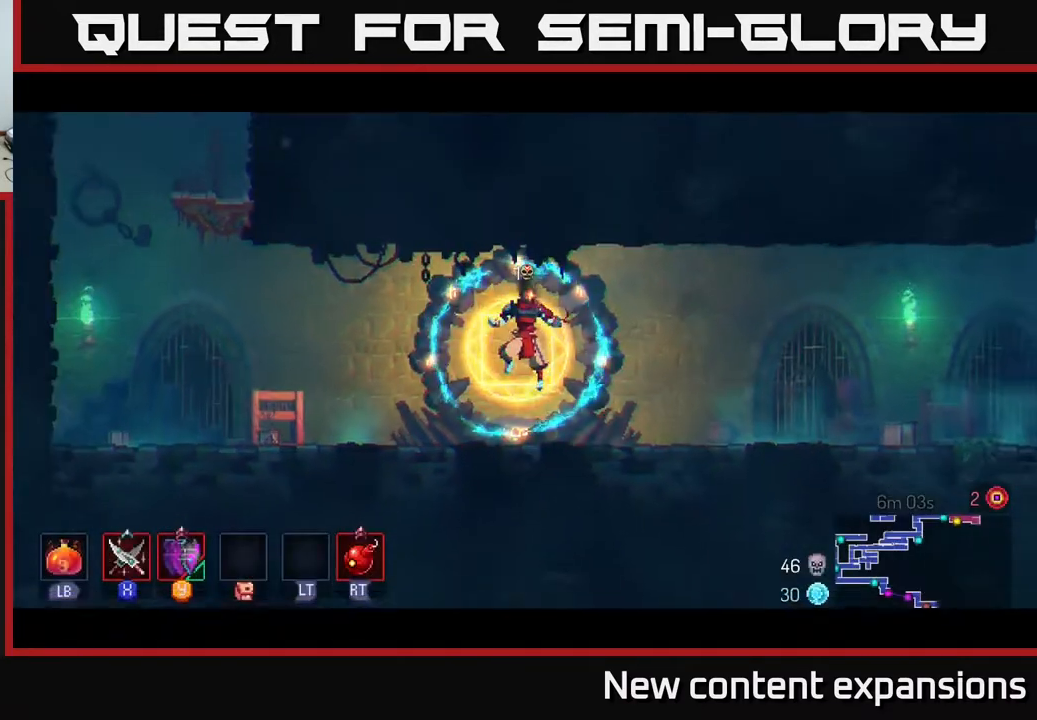
{"buttons": ["B", "DPAD_RIGHT"], "left_stick": "center", "right_stick": "center", "events": [[33, "B", "down"], [100, "B", "up"], [150, "B", "down"], [233, "B", "up"], [333, "B", "down"], [400, "B", "up"], [500, "B", "down"]]}
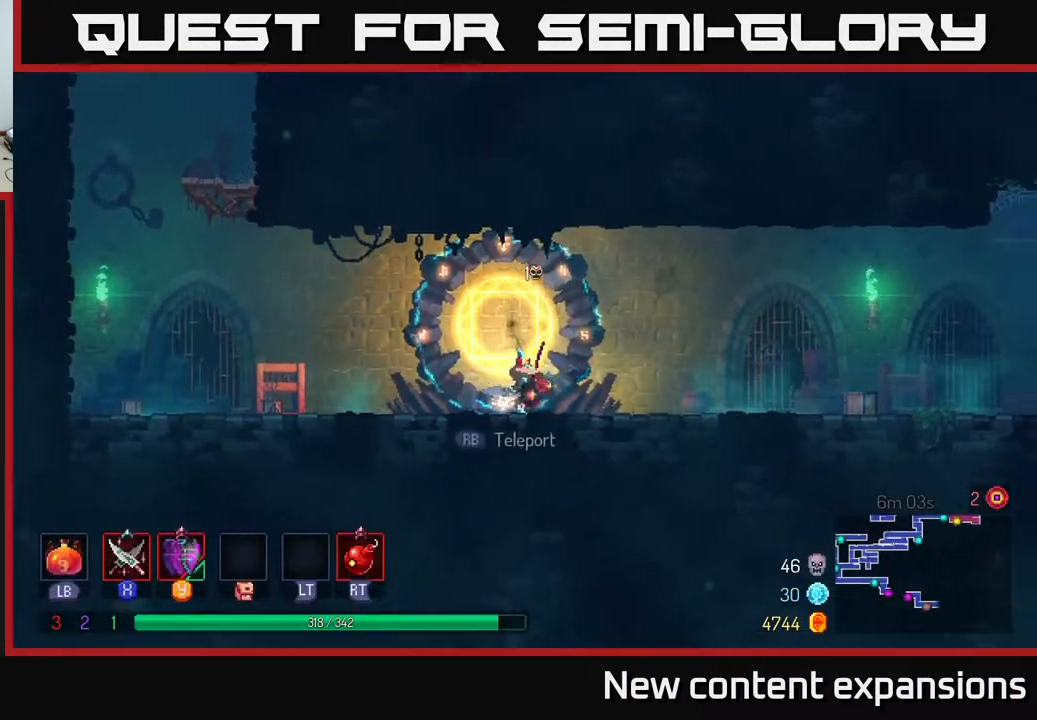
{"buttons": ["DPAD_RIGHT"], "left_stick": "center", "right_stick": "center", "events": [[67, "B", "up"], [267, "A", "down"], [350, "A", "up"]]}
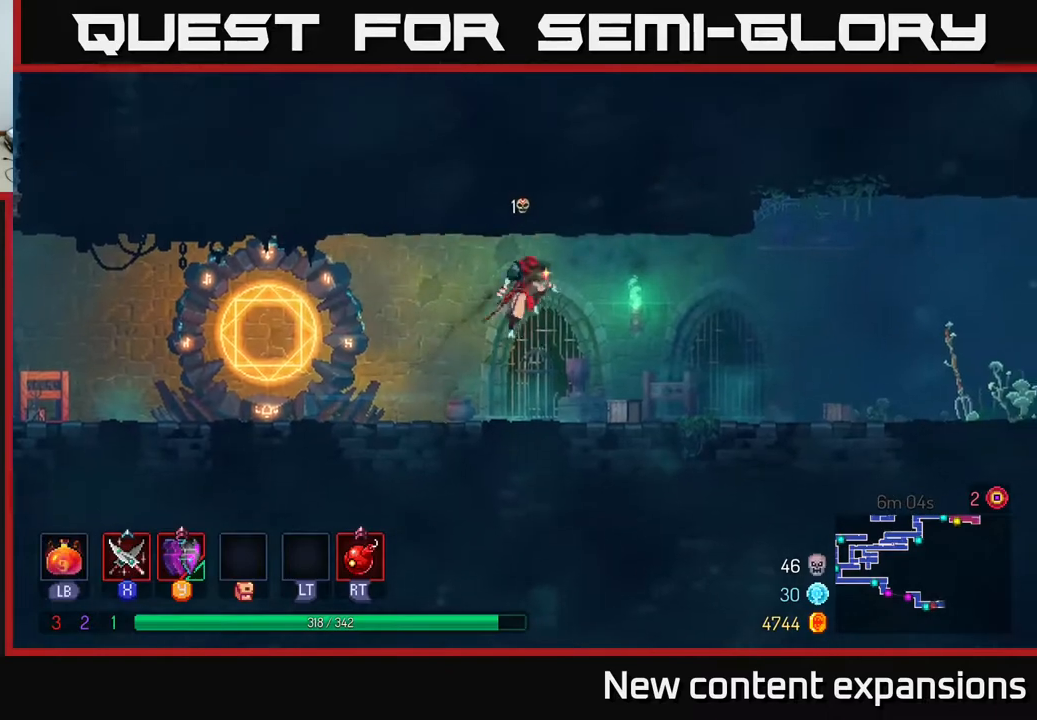
{"buttons": ["DPAD_RIGHT"], "left_stick": "center", "right_stick": "center", "events": [[333, "B", "down"], [500, "B", "up"]]}
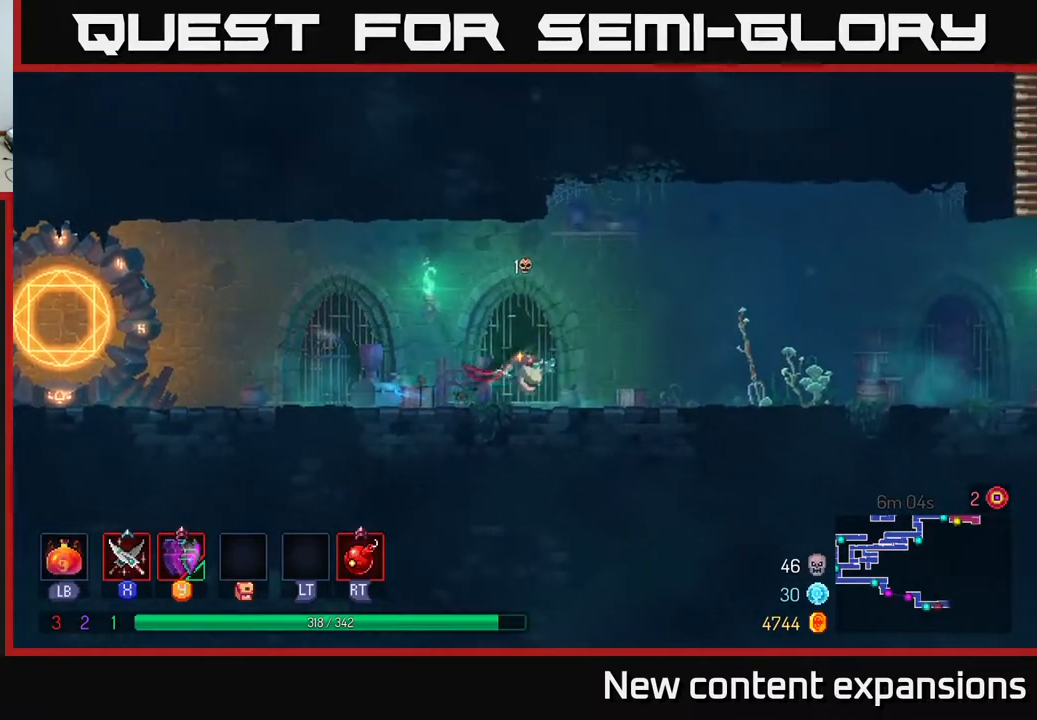
{"buttons": ["DPAD_RIGHT"], "left_stick": "center", "right_stick": "center", "events": []}
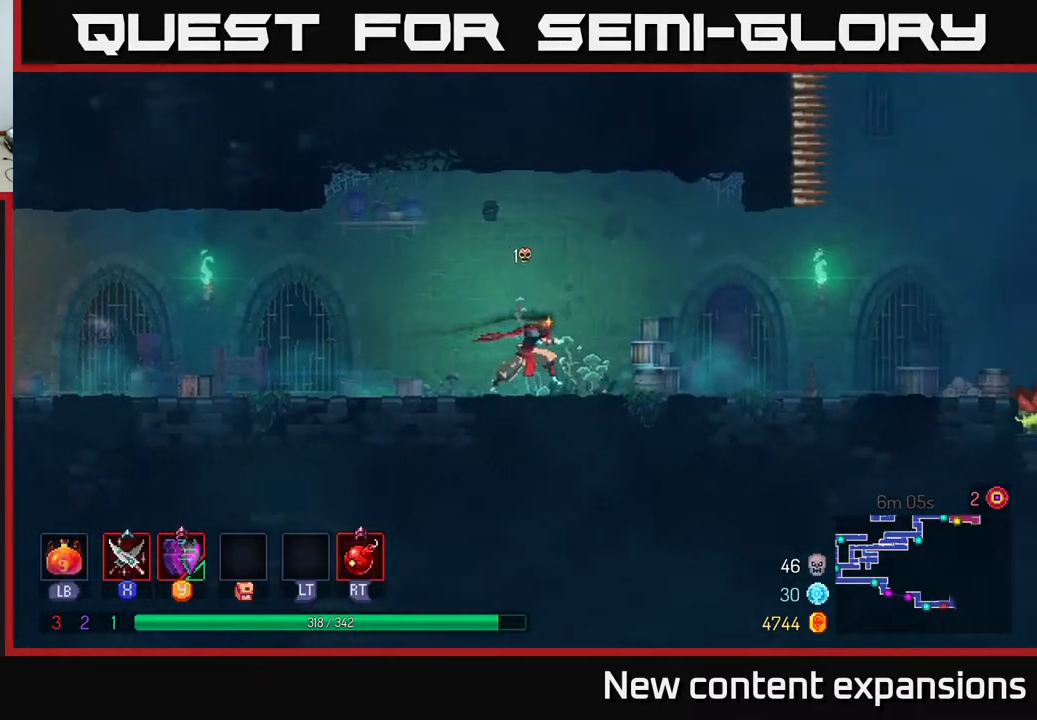
{"buttons": ["DPAD_RIGHT"], "left_stick": "center", "right_stick": "center", "events": []}
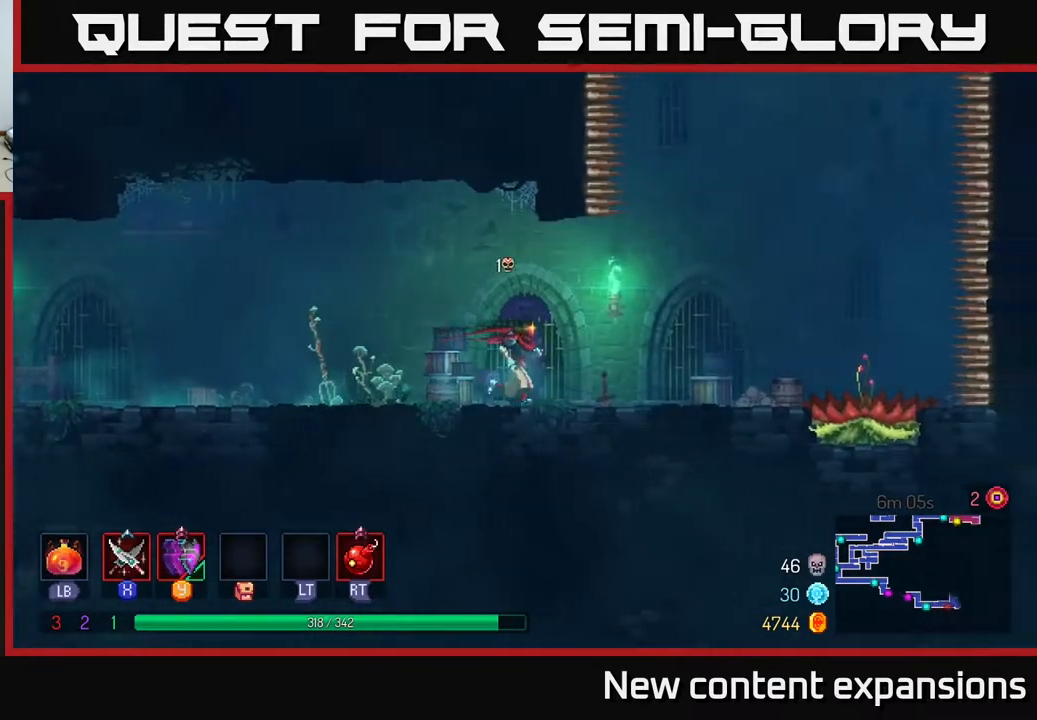
{"buttons": ["DPAD_RIGHT"], "left_stick": "center", "right_stick": "center", "events": []}
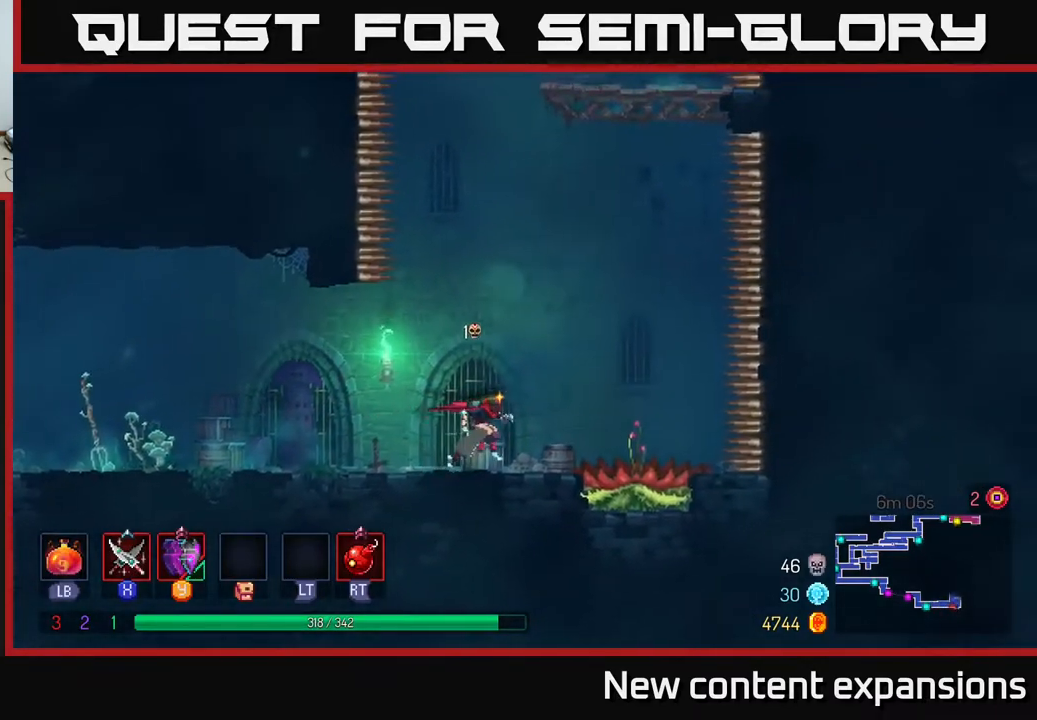
{"buttons": ["A"], "left_stick": "center", "right_stick": "center", "events": [[367, "DPAD_RIGHT", "up"], [417, "A", "down"]]}
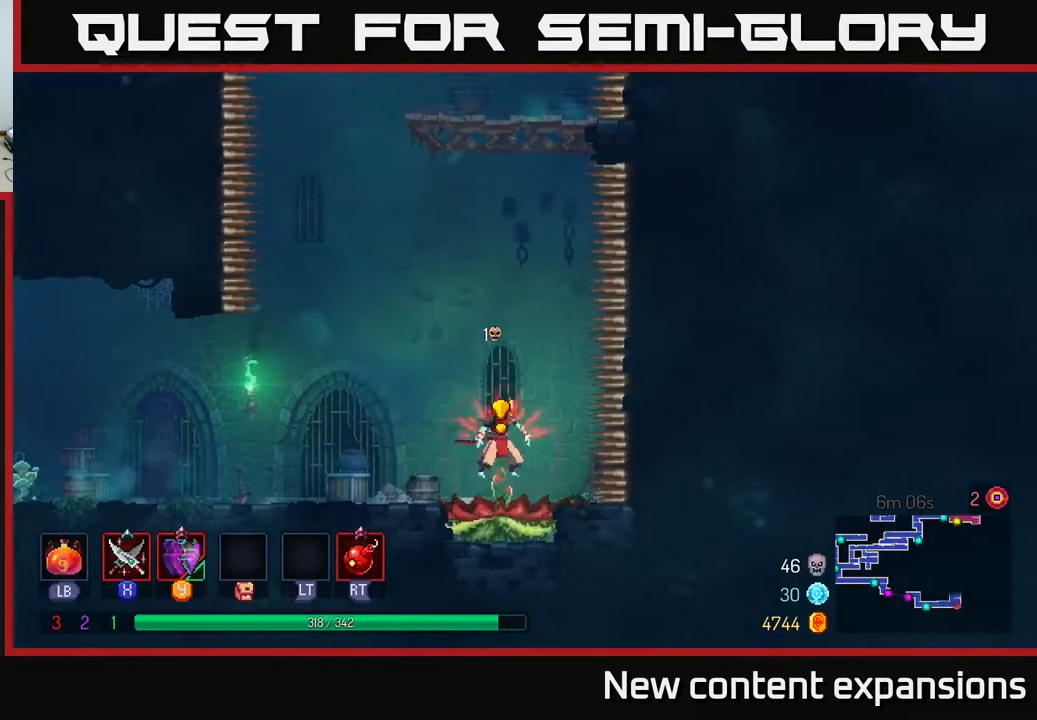
{"buttons": [], "left_stick": "center", "right_stick": "center", "events": [[133, "A", "up"]]}
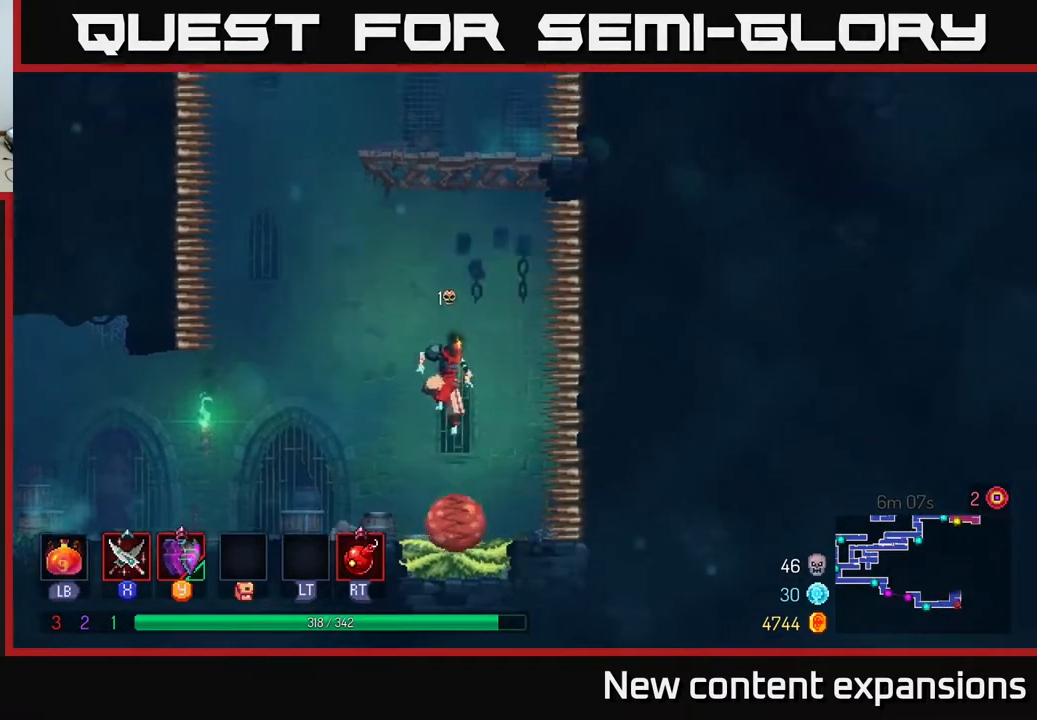
{"buttons": [], "left_stick": "center", "right_stick": "center", "events": []}
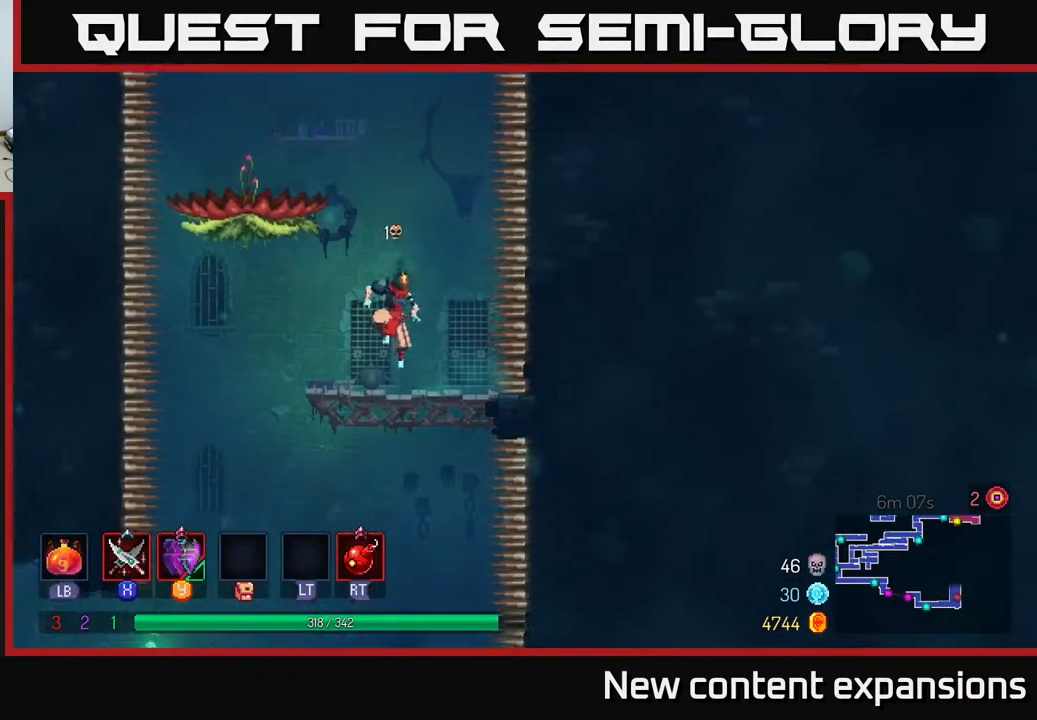
{"buttons": ["A", "DPAD_LEFT"], "left_stick": "center", "right_stick": "center", "events": [[267, "A", "down"], [383, "DPAD_LEFT", "down"], [400, "A", "up"], [467, "A", "down"]]}
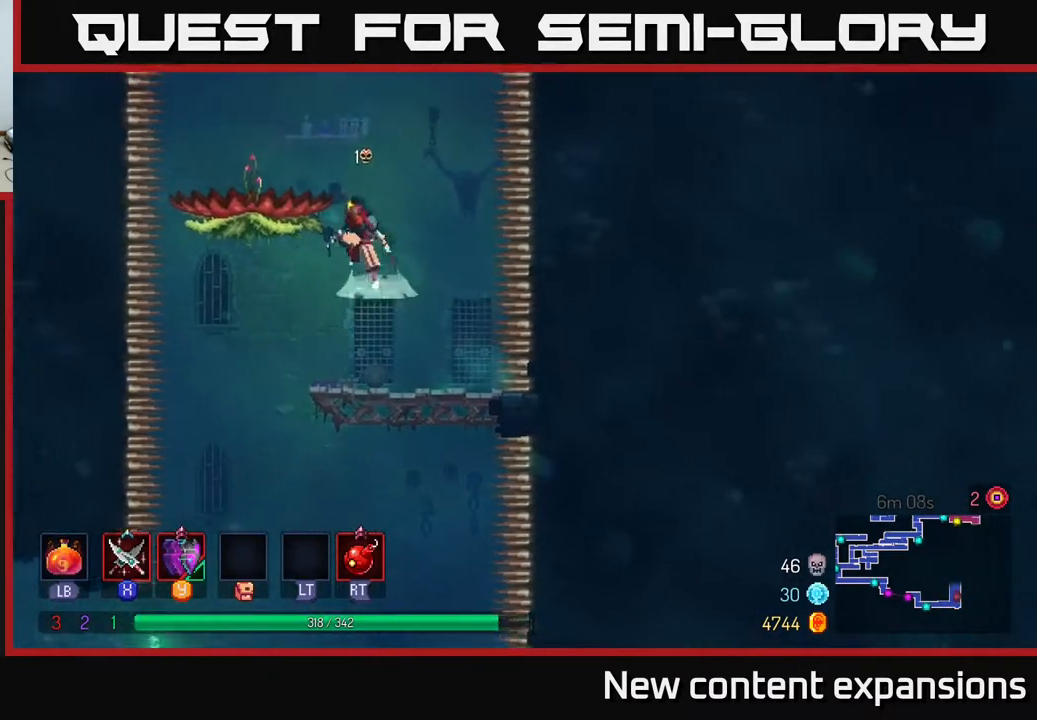
{"buttons": [], "left_stick": "center", "right_stick": "center", "events": [[133, "A", "up"], [317, "DPAD_LEFT", "up"]]}
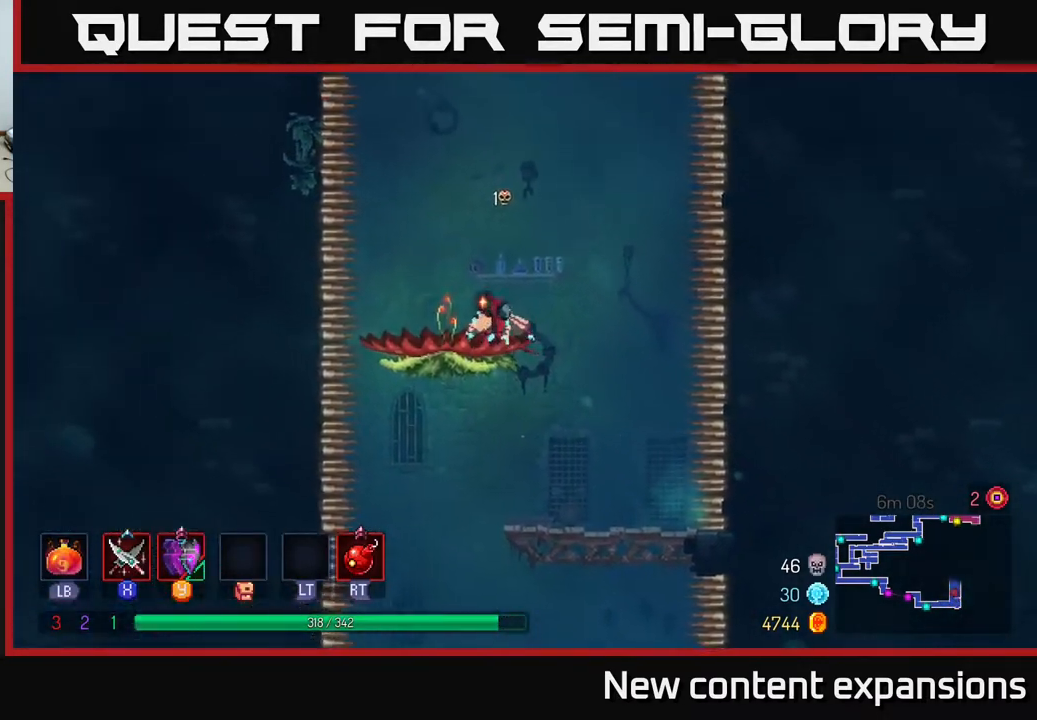
{"buttons": [], "left_stick": "center", "right_stick": "center", "events": [[33, "A", "down"], [217, "A", "up"], [267, "DPAD_LEFT", "down"], [383, "DPAD_LEFT", "up"]]}
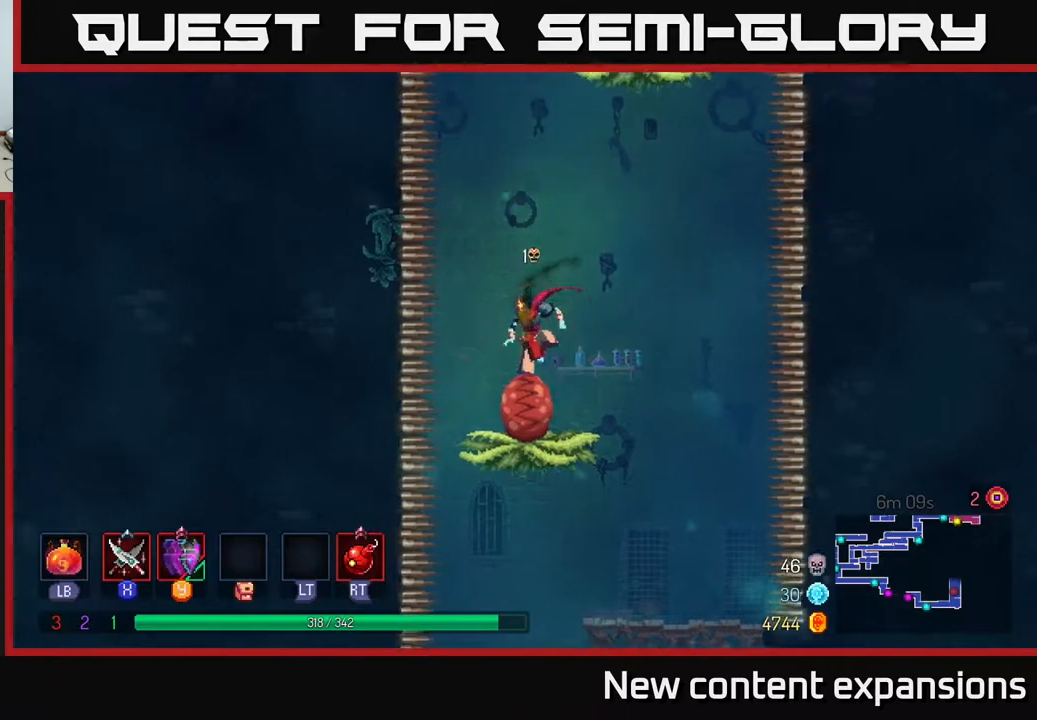
{"buttons": ["A"], "left_stick": "center", "right_stick": "center", "events": [[433, "A", "down"]]}
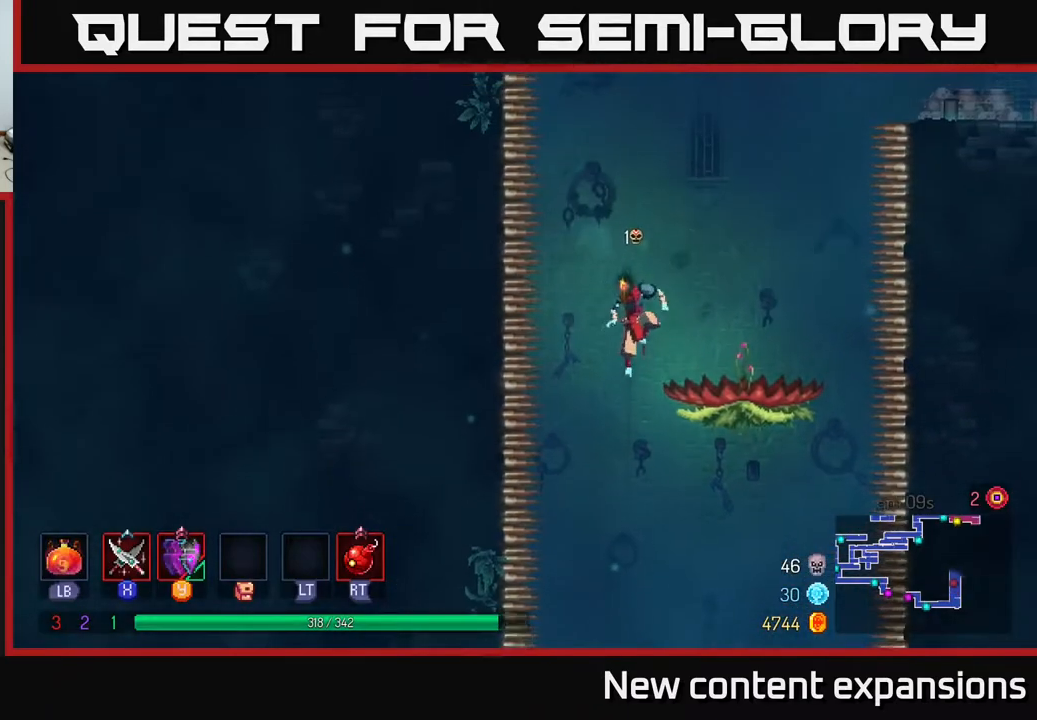
{"buttons": ["A"], "left_stick": "center", "right_stick": "center", "events": [[33, "A", "up"], [50, "DPAD_RIGHT", "down"], [317, "DPAD_RIGHT", "up"], [433, "A", "down"]]}
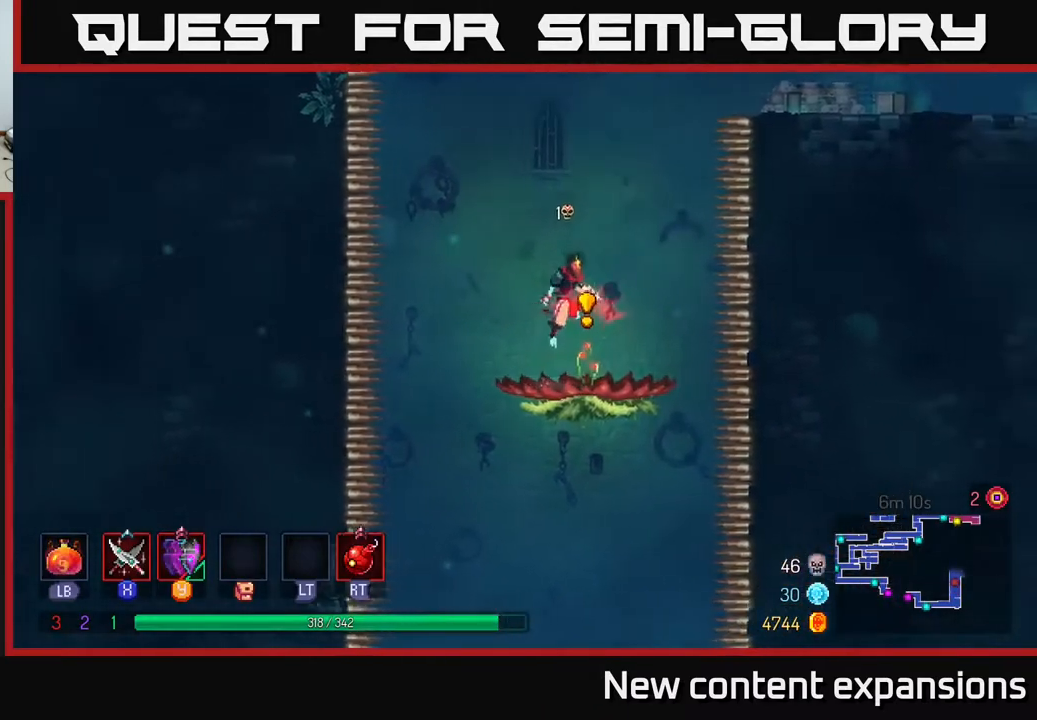
{"buttons": [], "left_stick": "center", "right_stick": "center", "events": [[67, "A", "up"], [250, "DPAD_RIGHT", "down"], [317, "DPAD_RIGHT", "up"]]}
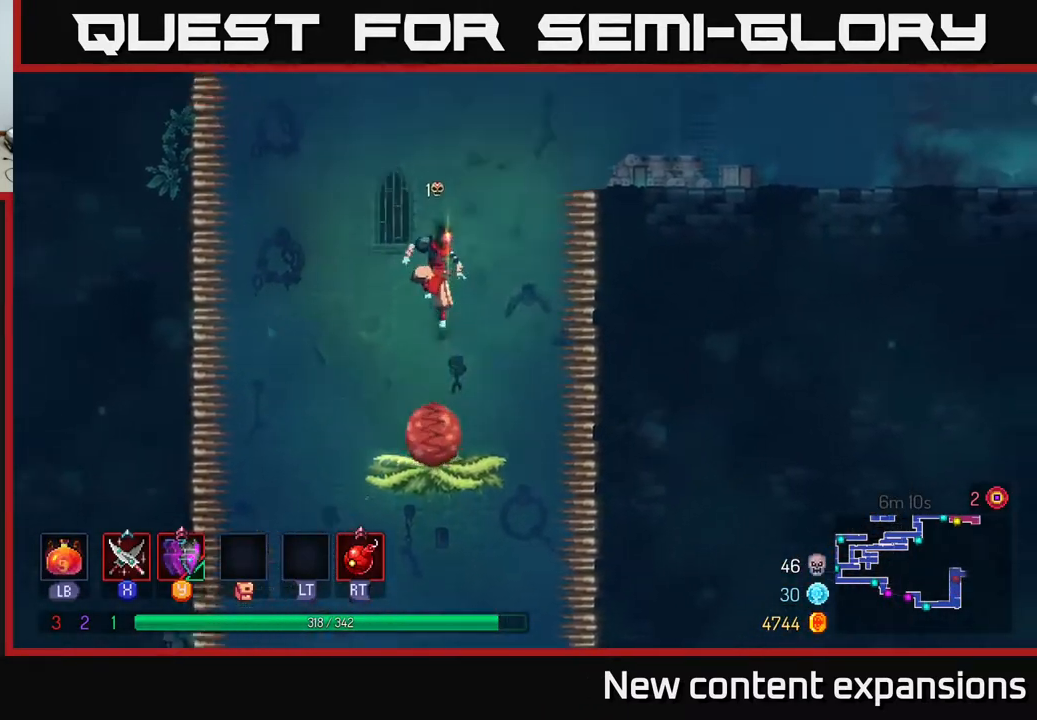
{"buttons": ["DPAD_RIGHT"], "left_stick": "center", "right_stick": "center", "events": [[67, "DPAD_RIGHT", "down"], [233, "A", "down"], [383, "A", "up"]]}
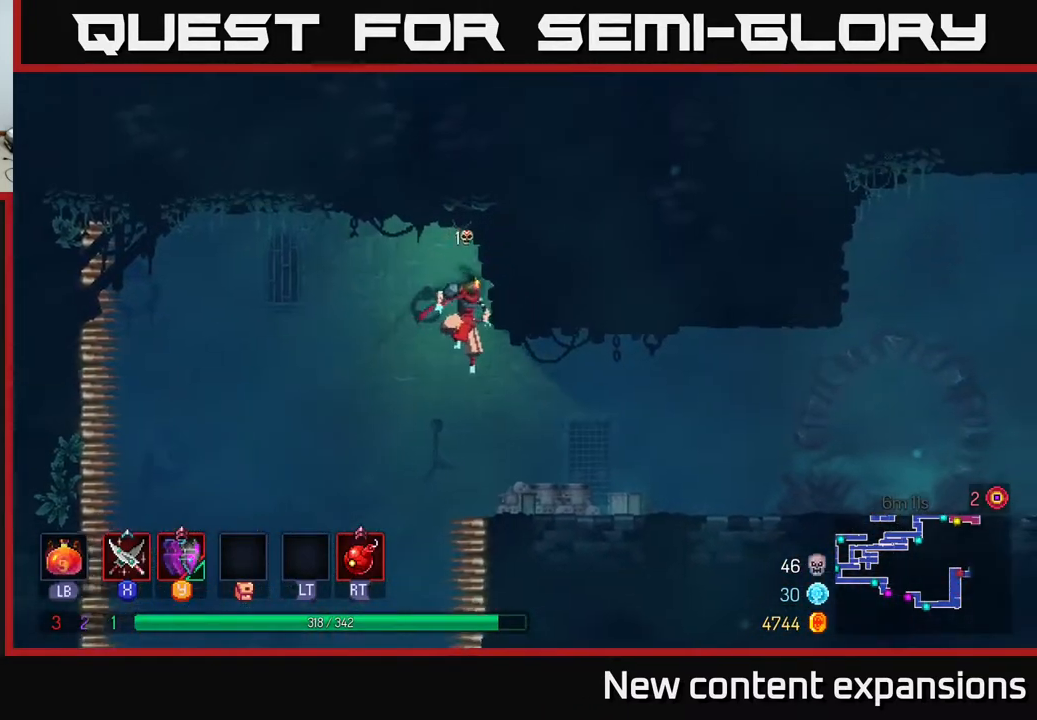
{"buttons": ["DPAD_RIGHT"], "left_stick": "center", "right_stick": "center", "events": [[317, "B", "down"], [450, "B", "up"]]}
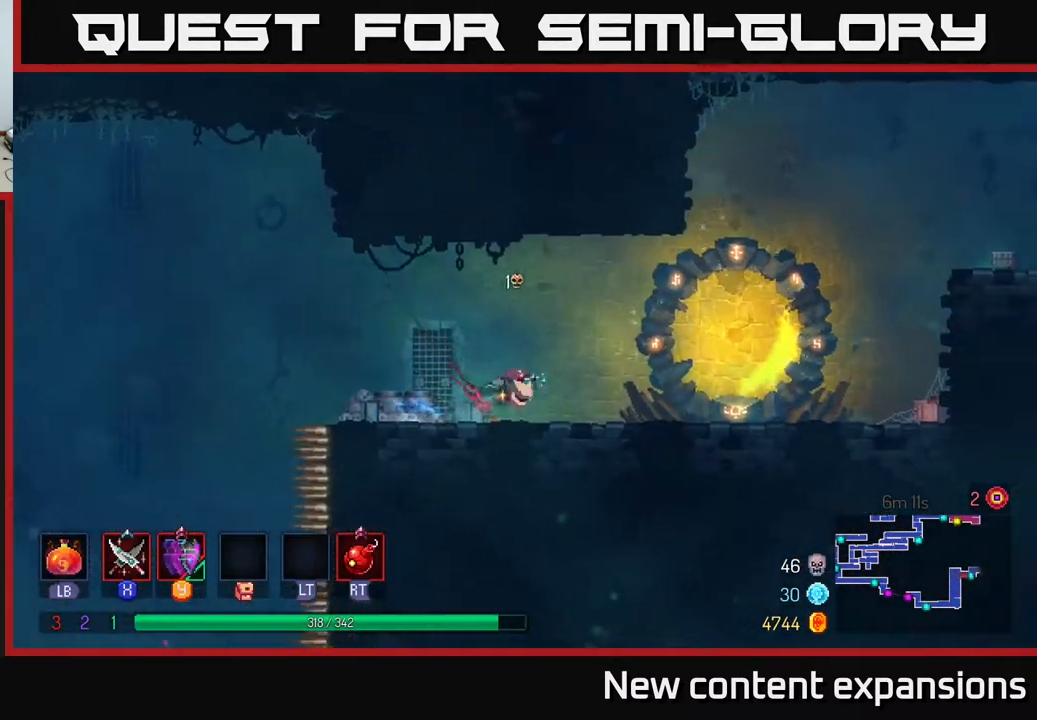
{"buttons": ["DPAD_RIGHT"], "left_stick": "center", "right_stick": "center", "events": []}
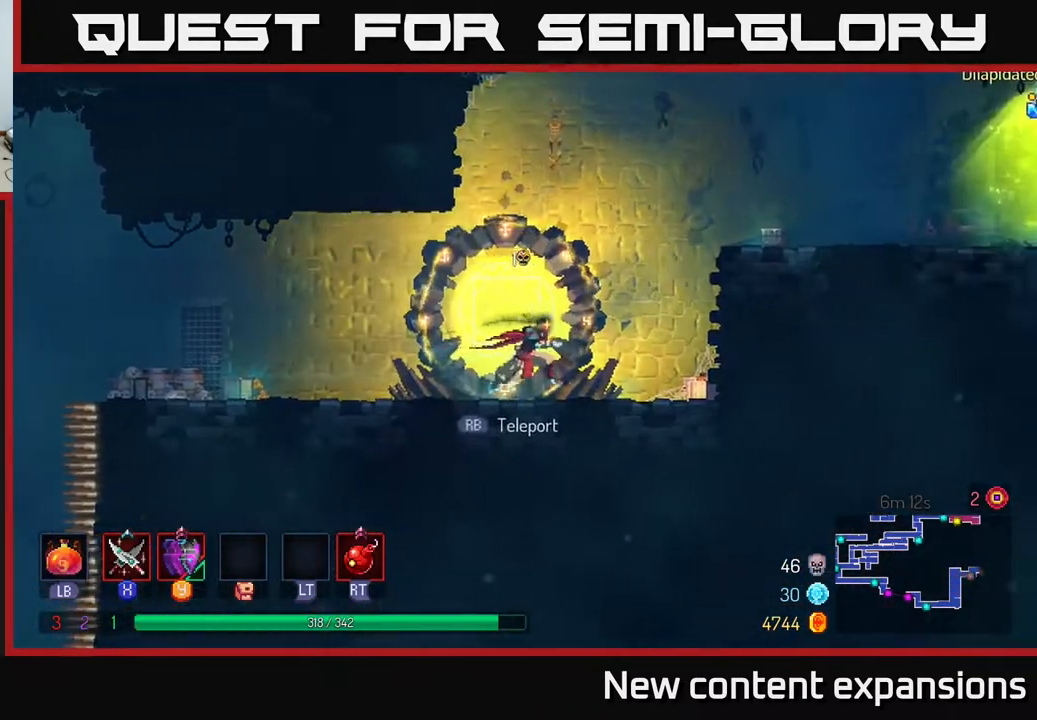
{"buttons": ["DPAD_RIGHT"], "left_stick": "center", "right_stick": "center", "events": [[133, "A", "down"], [300, "A", "up"], [333, "A", "down"], [450, "A", "up"]]}
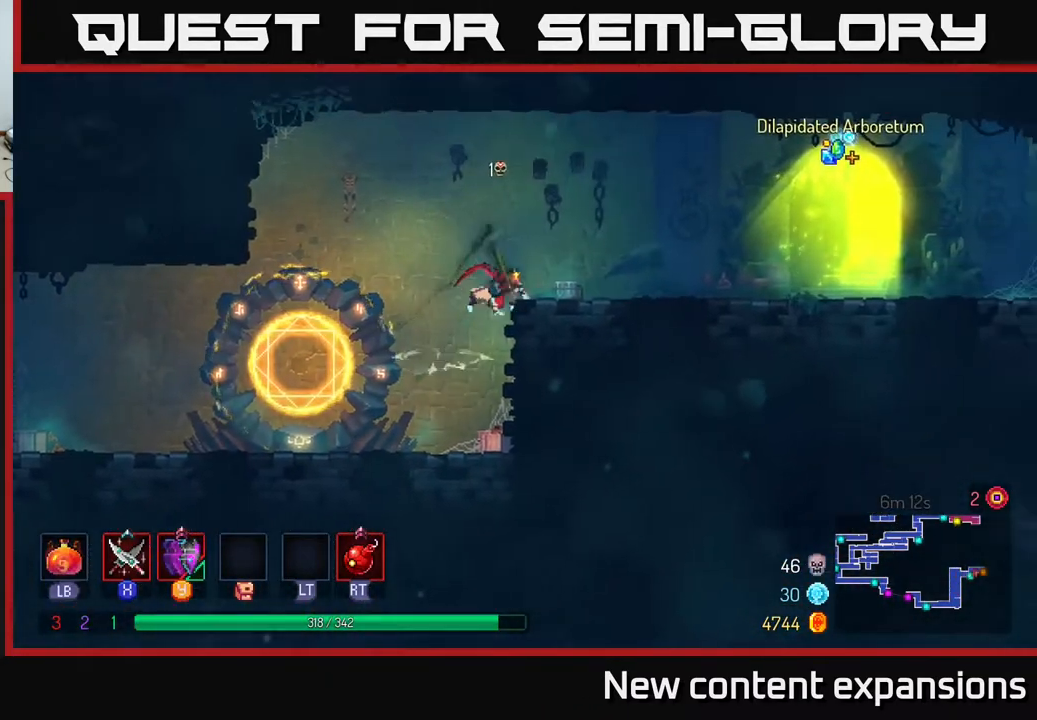
{"buttons": ["DPAD_RIGHT"], "left_stick": "center", "right_stick": "center", "events": [[100, "R1", "down"], [200, "R1", "up"], [350, "R1", "down"], [433, "R1", "up"]]}
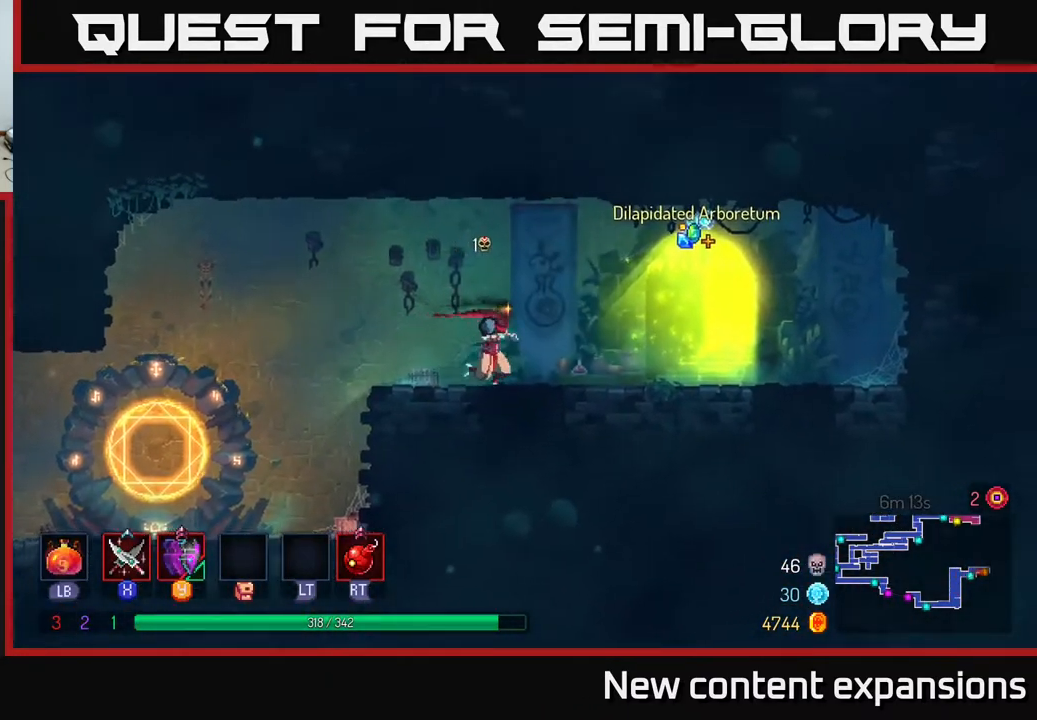
{"buttons": [], "left_stick": "center", "right_stick": "center", "events": [[267, "R1", "down"], [367, "R1", "up"], [483, "DPAD_RIGHT", "up"]]}